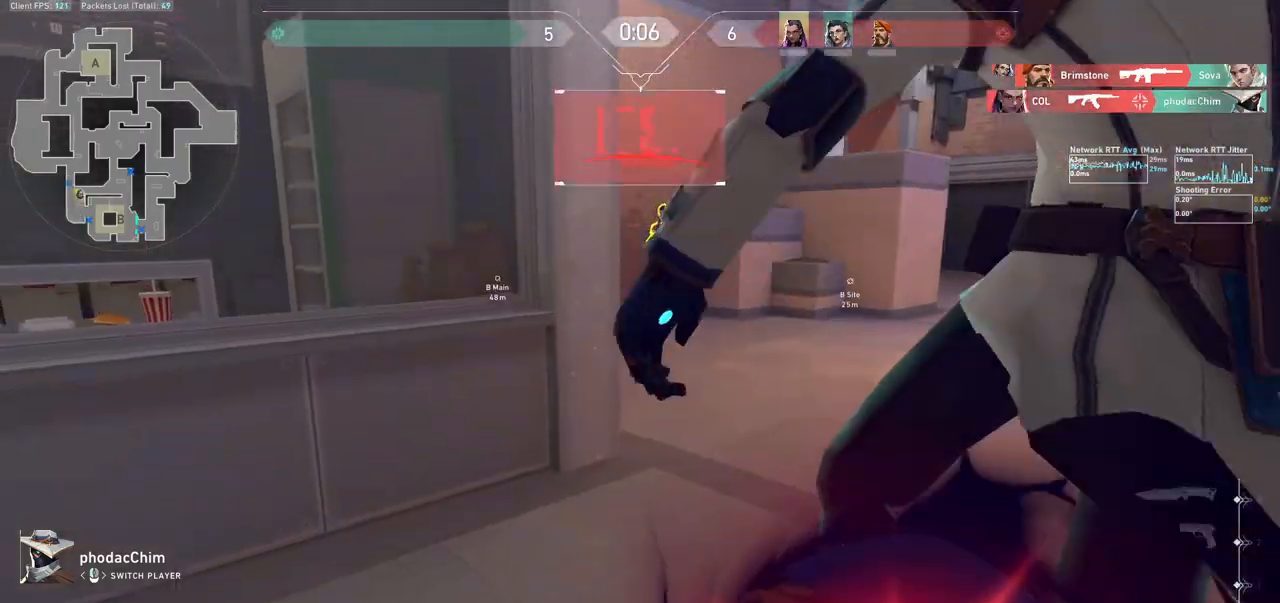
Gameplay with keyboard and mouse; each line is a JSON object with the keys and mouse buttons held at the frame after it. "events" lists presses ("down") and releases ("up") of "a", "ctrl", "d", "e", "f", "q", "r", "s", "shift", "space", "tab", "w", "mouse_left", "mouse_wheel", "mouse_right", "mouse_mb4" and "mouse_mb5" between this image and that frame as [ms after this image, input, new state], when the widget could be followed in between. "mouse_left", "mouse_wheel", "mouse_right", "mouse_mb4", "mouse_mb5" = the "left", "wheel", "right", "mb4", "mb5" buttons of the "mouse" list. No other keys are recorded. "wheel" means that the mouse wheel is clicked or scrolled. Not read: mouse_move.
{"keys": [], "mouse": [], "events": [[133, "mouse_mb5", "down"], [400, "mouse_mb5", "up"]]}
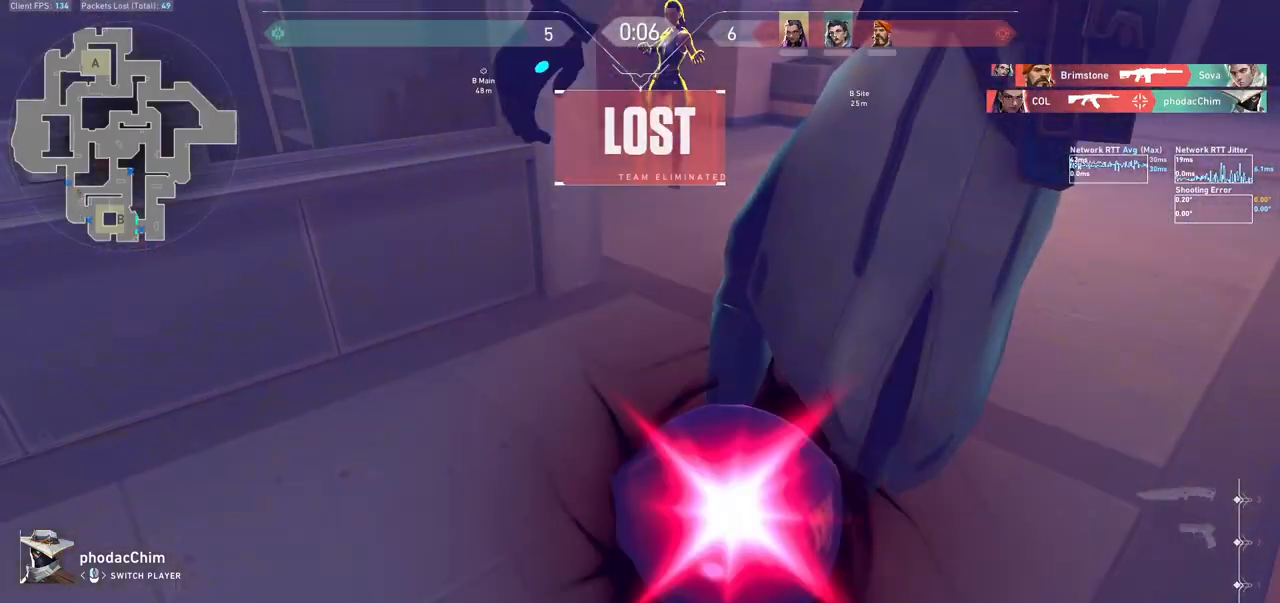
{"keys": [], "mouse": [], "events": []}
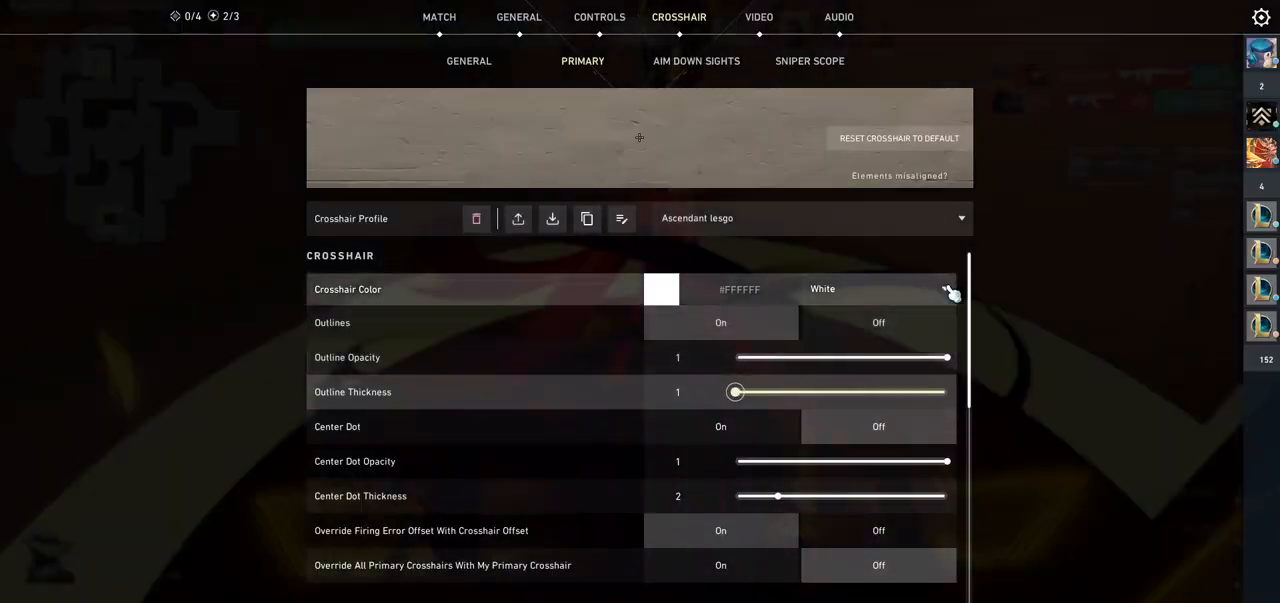
{"keys": ["space", "tab"], "mouse": []}
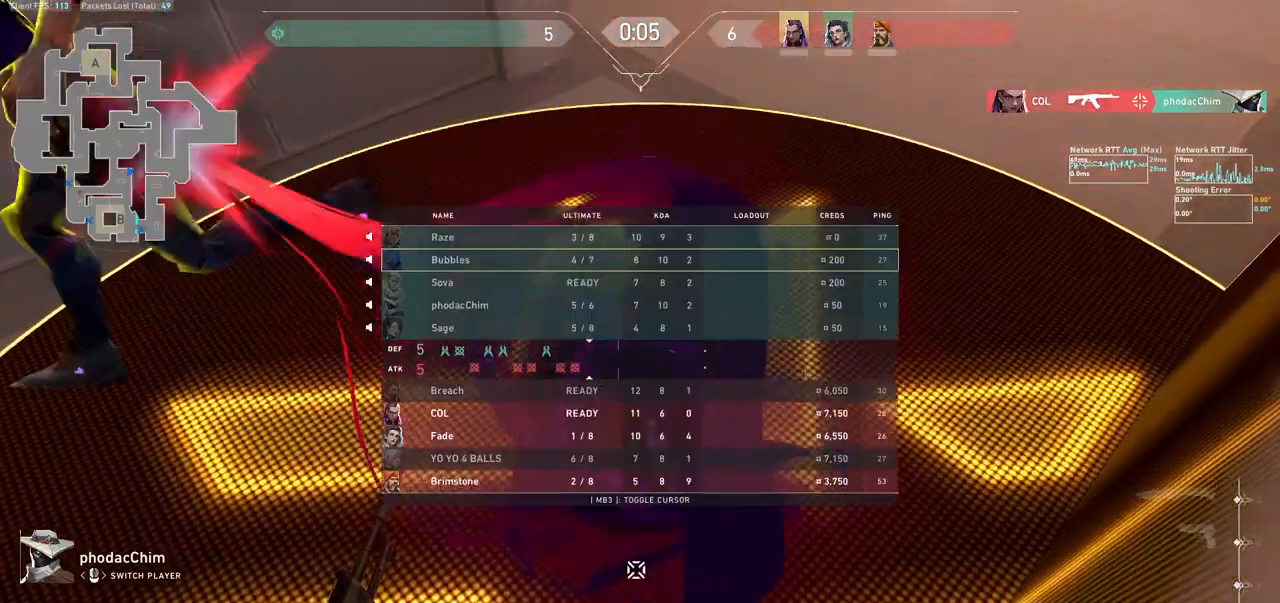
{"keys": ["tab"], "mouse": [], "events": [[133, "space", "up"]]}
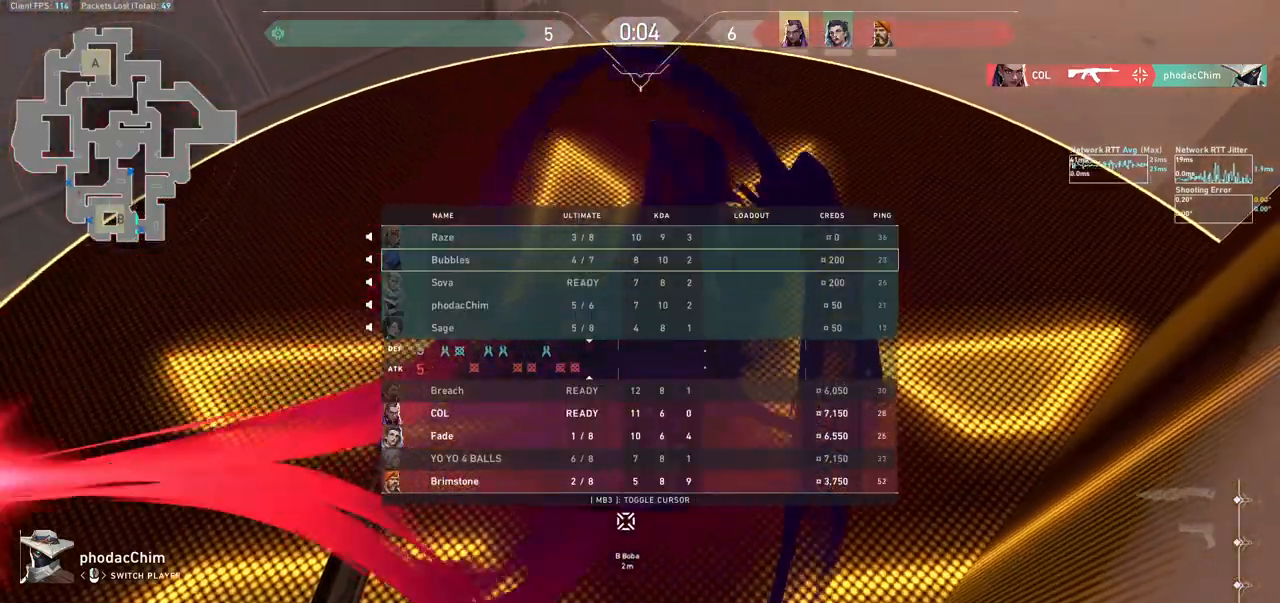
{"keys": ["tab", "w"], "mouse": [], "events": [[167, "w", "down"], [267, "w", "up"], [400, "w", "down"]]}